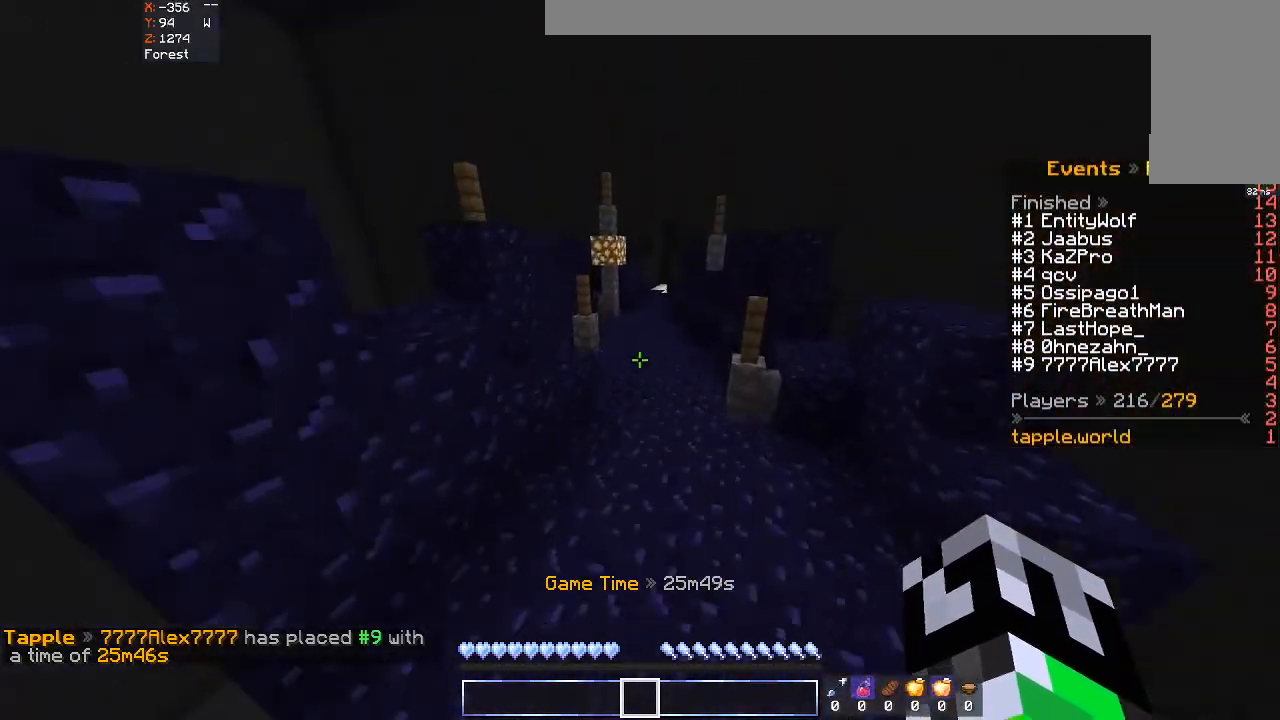
Gameplay with keyboard and mouse; each line is a JSON object with the keys and mouse buttons held at the frame after it. "events" lists presses ("down") and releases ("up") of "a", "d", "s", "space", "w", "mouse_left" and "mouse_right" between this image and that frame as [ms after this image, input, new state], when the widget could be followed in between. "mouse_left", "mouse_right" = the "left", "right" buttons of the "mouse" list. No other keys are recorded. Fast repeated clicks can show as one long hold. Mouse movement is not recorded.
{"keys": ["space", "w"], "mouse": ["left"], "events": [[333, "mouse_left", "down"]]}
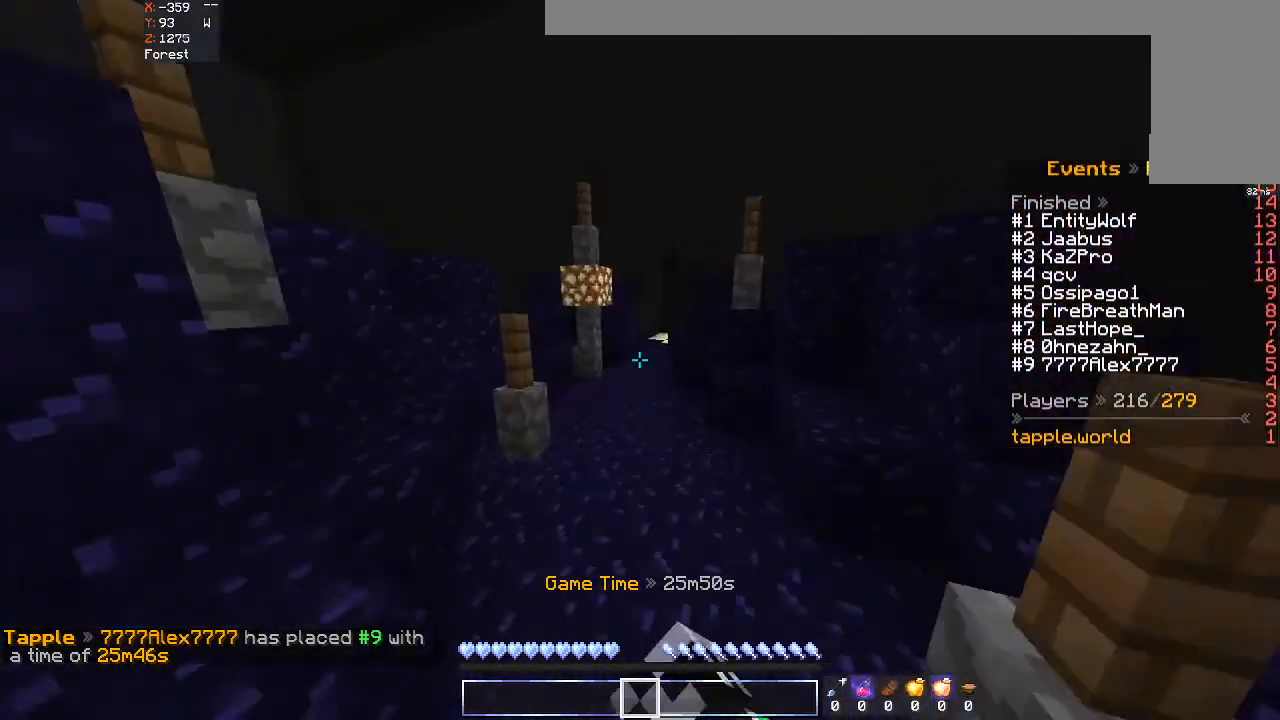
{"keys": ["space", "w"], "mouse": [], "events": [[33, "mouse_left", "up"]]}
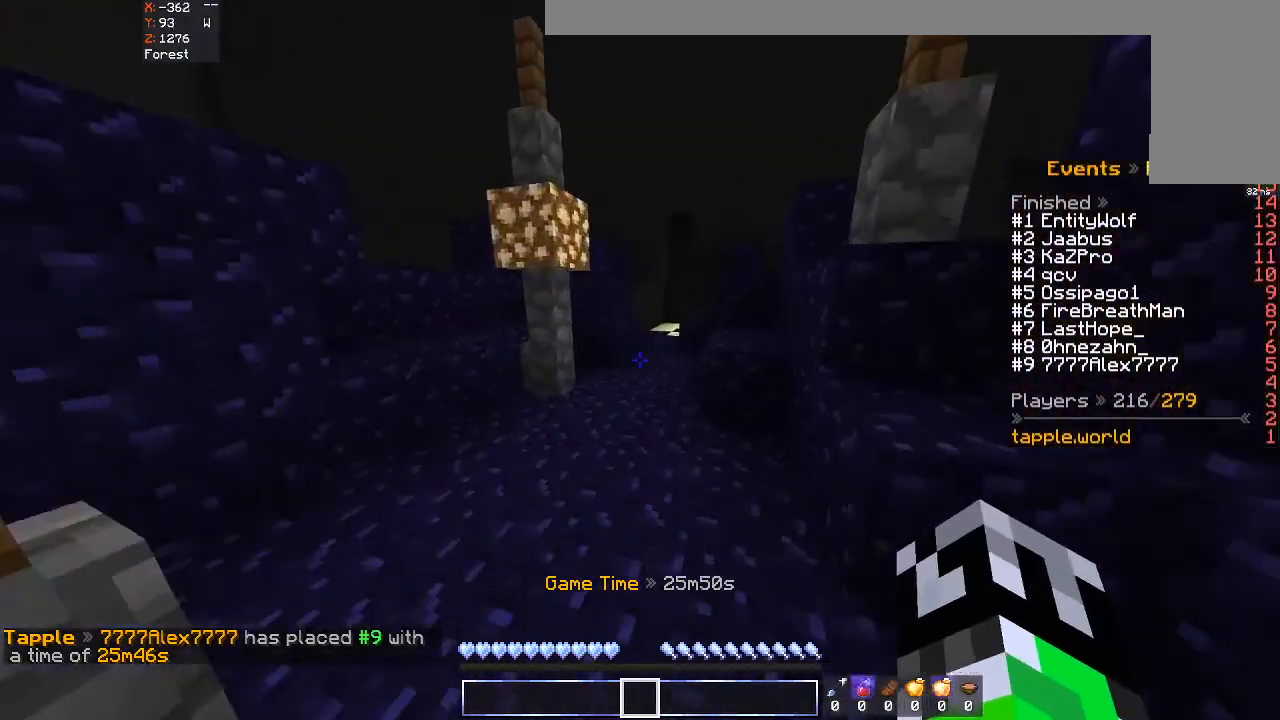
{"keys": ["space", "w"], "mouse": [], "events": []}
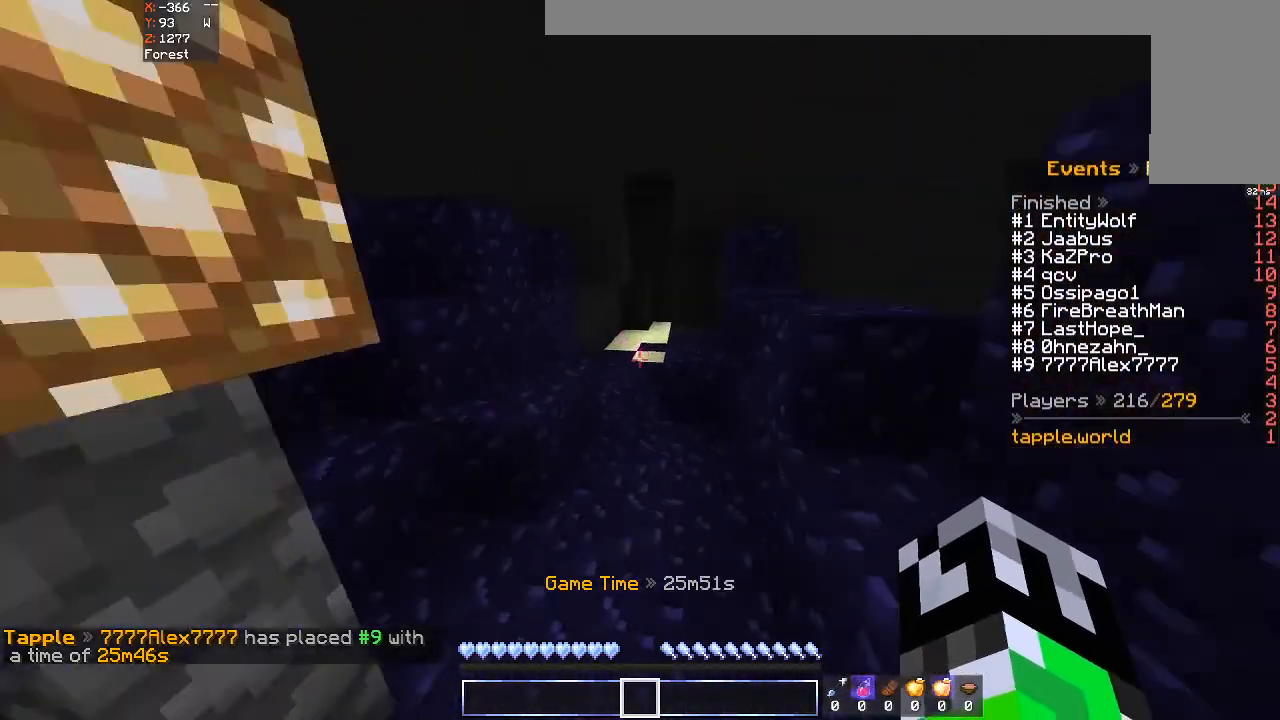
{"keys": ["w"], "mouse": [], "events": [[400, "space", "up"]]}
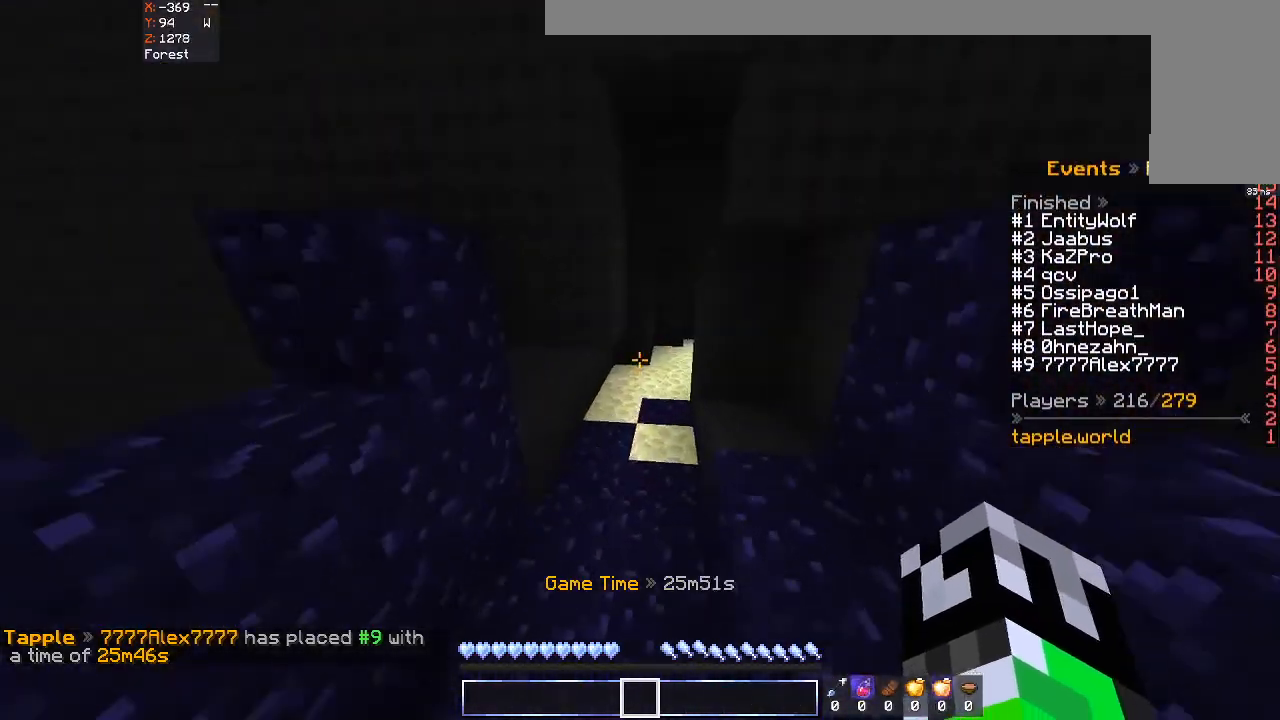
{"keys": ["space", "w"], "mouse": [], "events": [[33, "a", "down"], [300, "a", "up"], [400, "space", "down"]]}
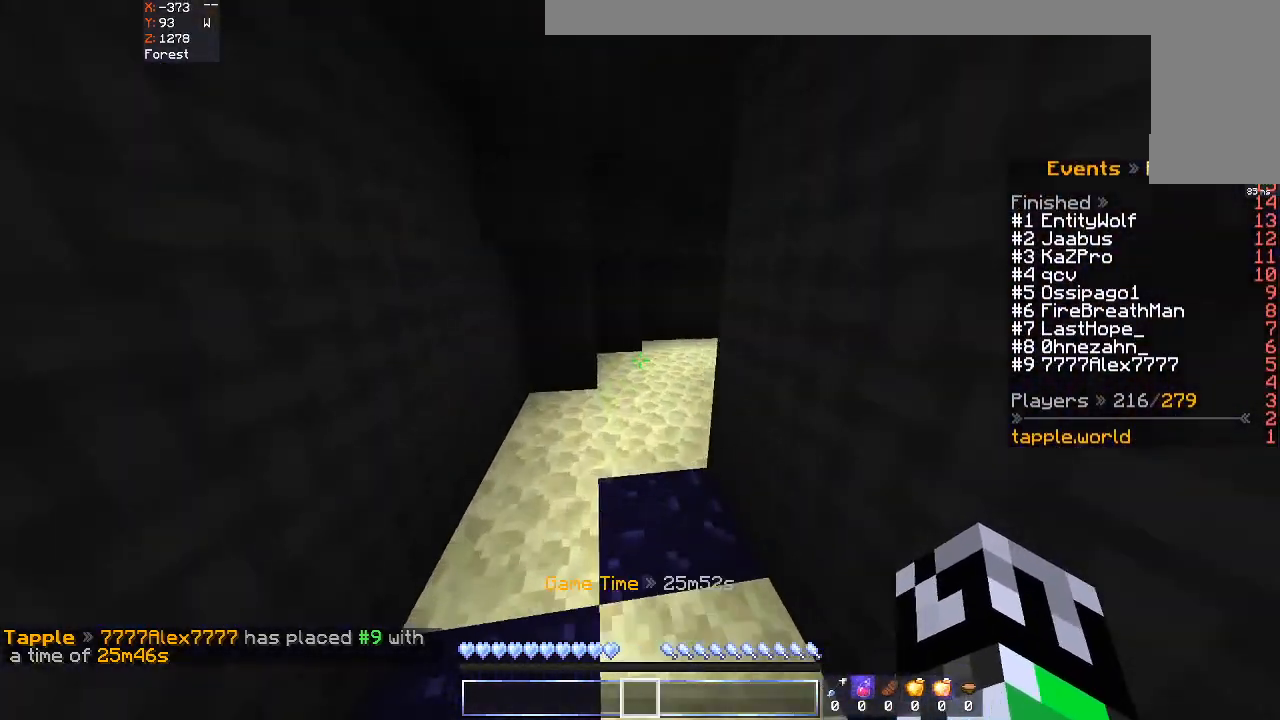
{"keys": ["w"], "mouse": [], "events": [[133, "space", "up"]]}
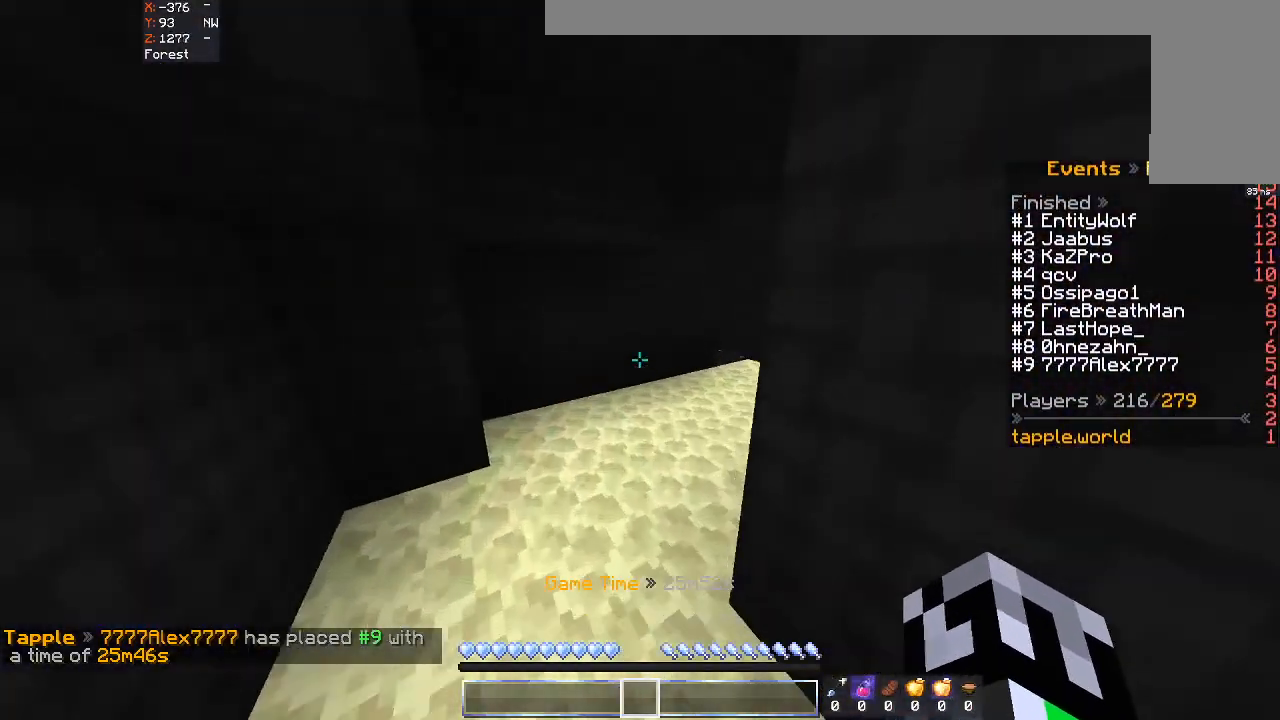
{"keys": ["space", "w"], "mouse": [], "events": [[33, "a", "down"], [200, "a", "up"], [467, "space", "down"]]}
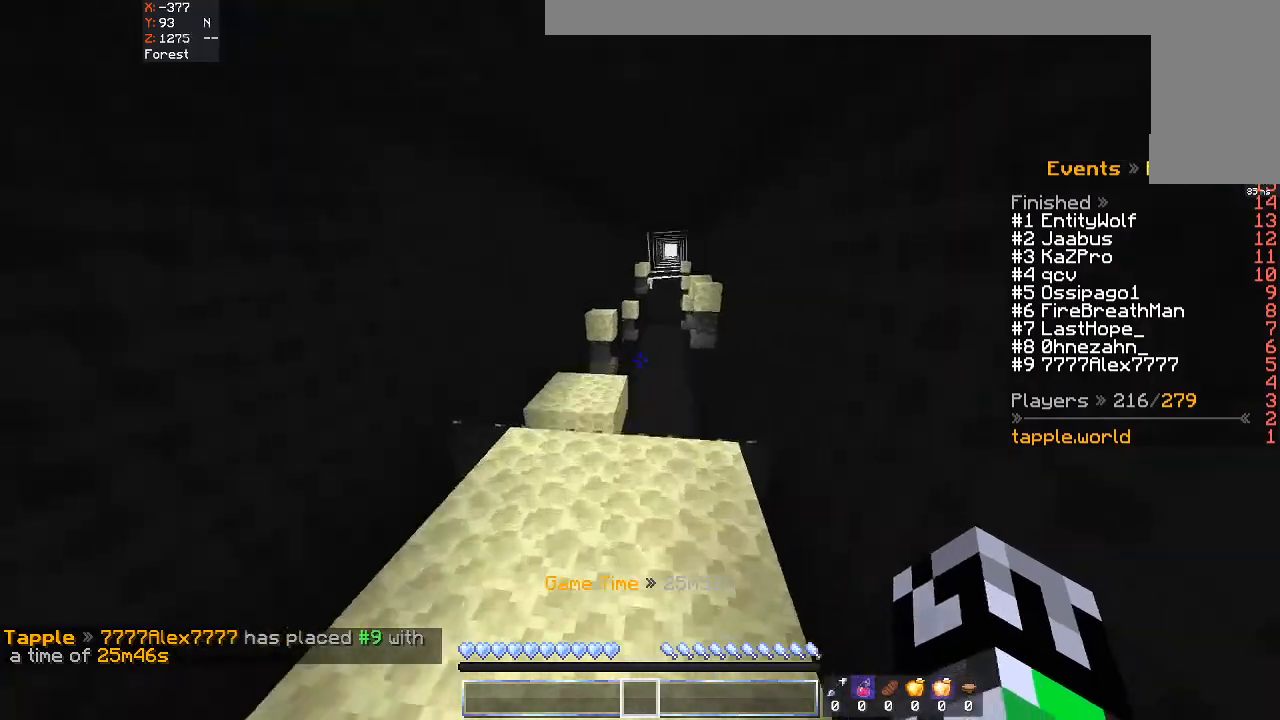
{"keys": ["space", "w"], "mouse": [], "events": [[33, "a", "down"], [100, "space", "up"], [300, "a", "up"], [433, "space", "down"]]}
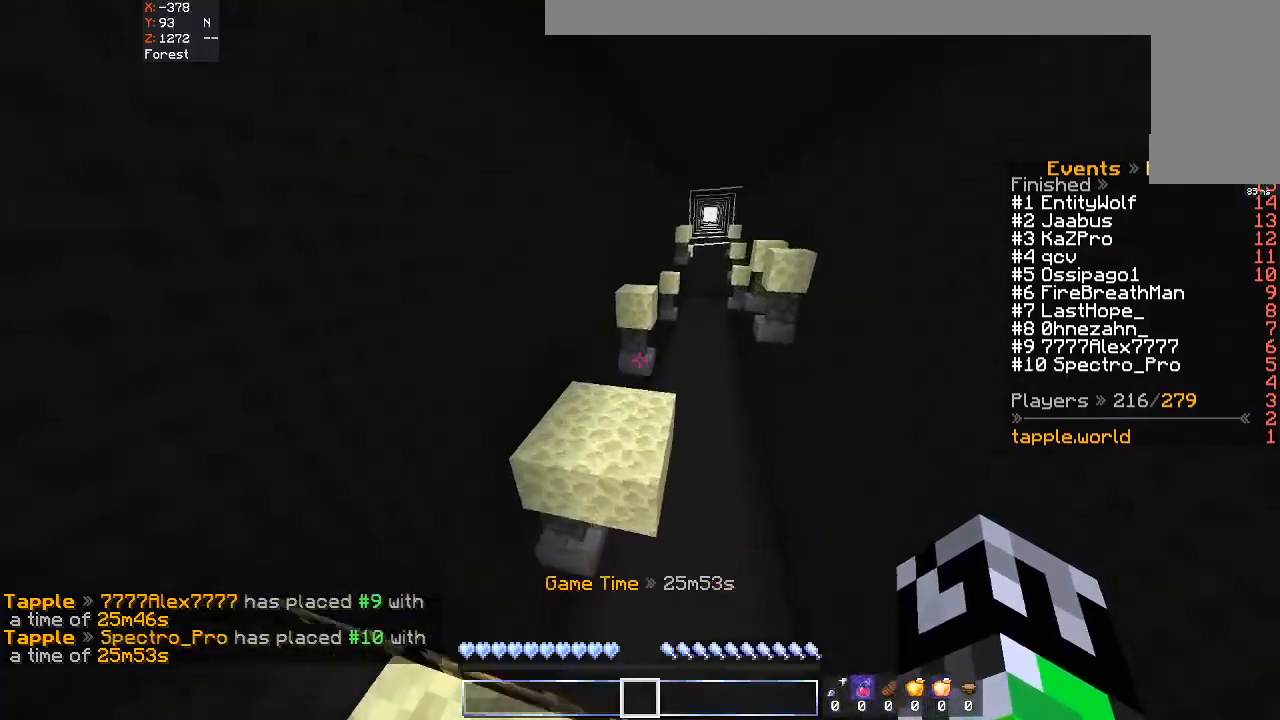
{"keys": ["w"], "mouse": [], "events": [[200, "space", "up"]]}
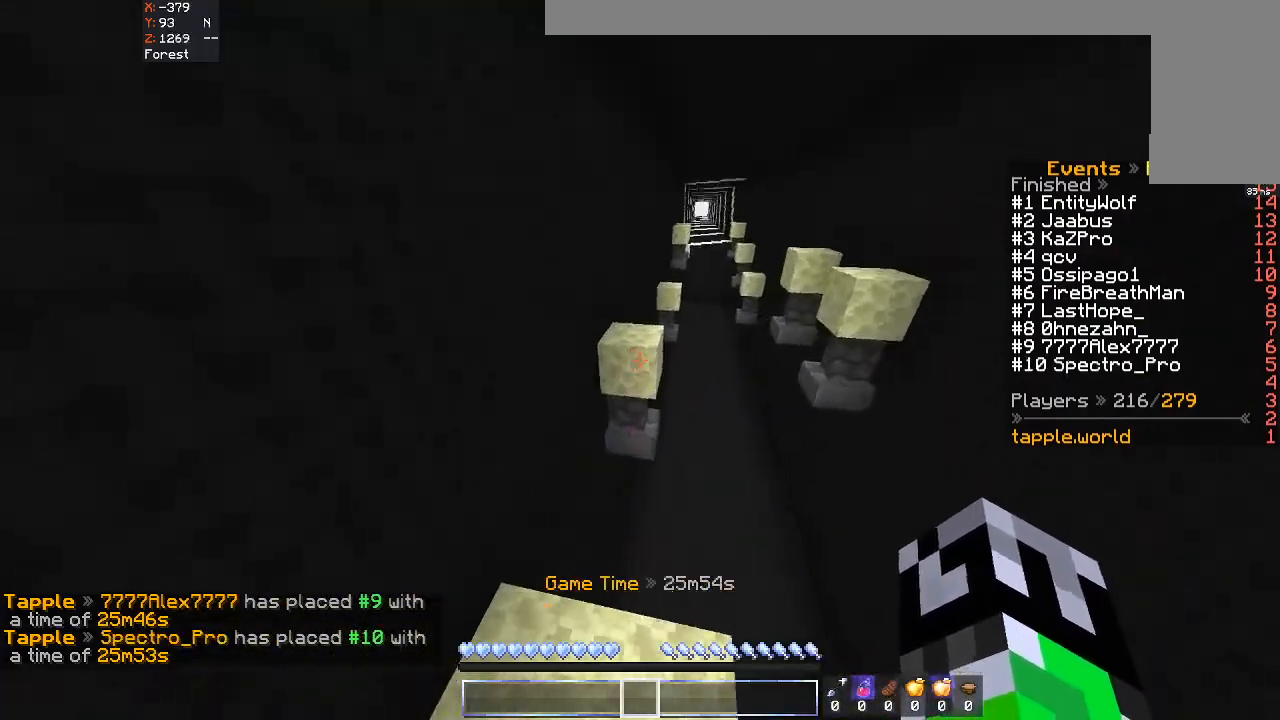
{"keys": ["w"], "mouse": [], "events": [[200, "space", "down"], [433, "space", "up"]]}
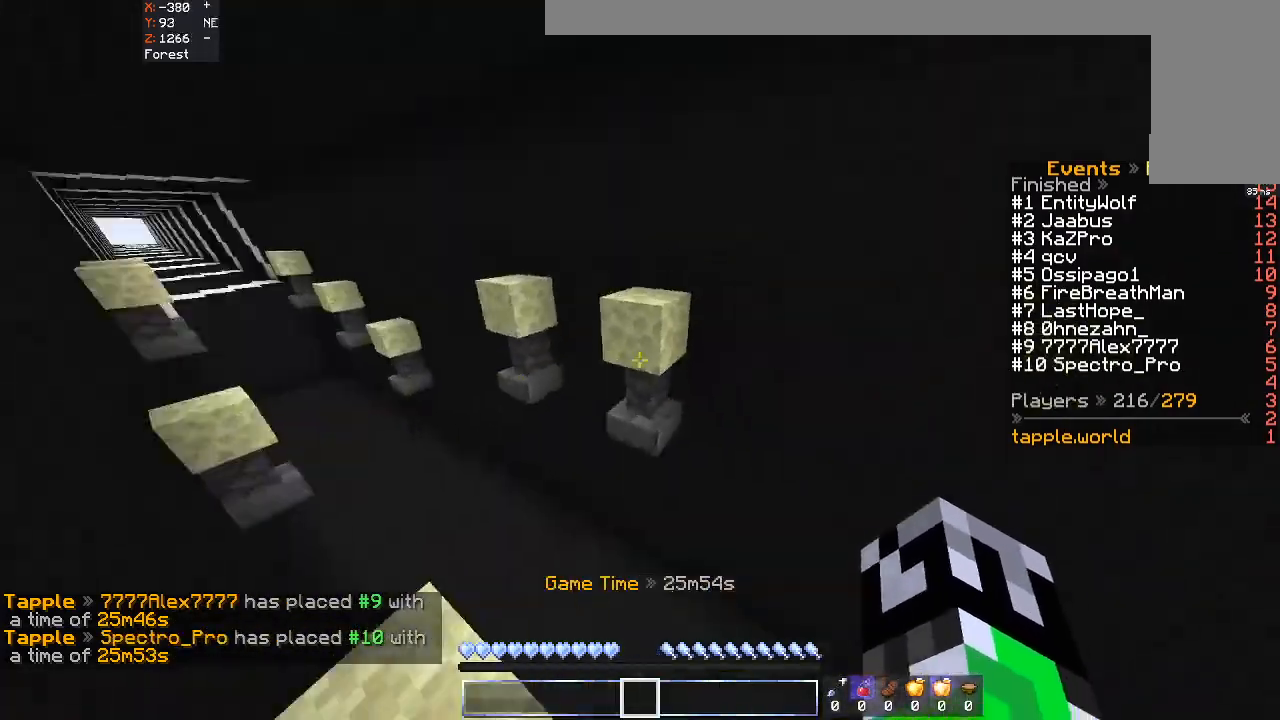
{"keys": ["space", "w"], "mouse": [], "events": [[233, "space", "down"]]}
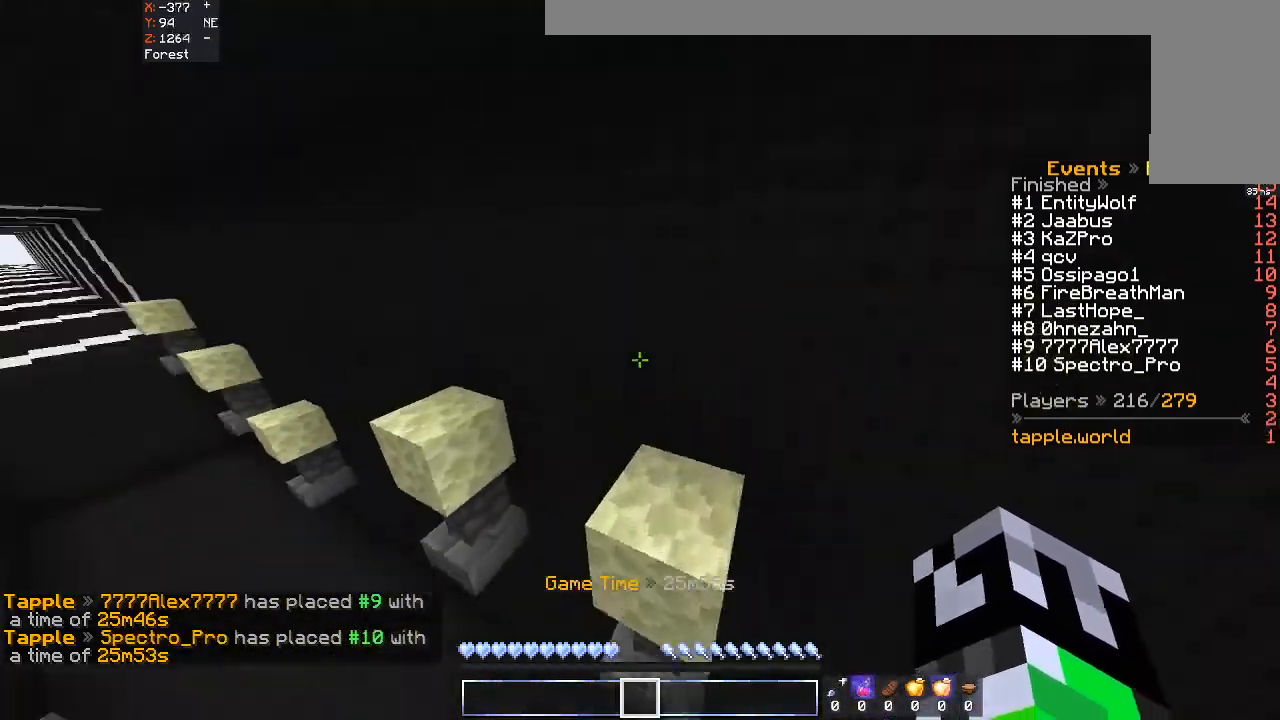
{"keys": ["a", "w"], "mouse": [], "events": [[33, "space", "up"], [300, "space", "down"], [500, "a", "down"], [500, "space", "up"]]}
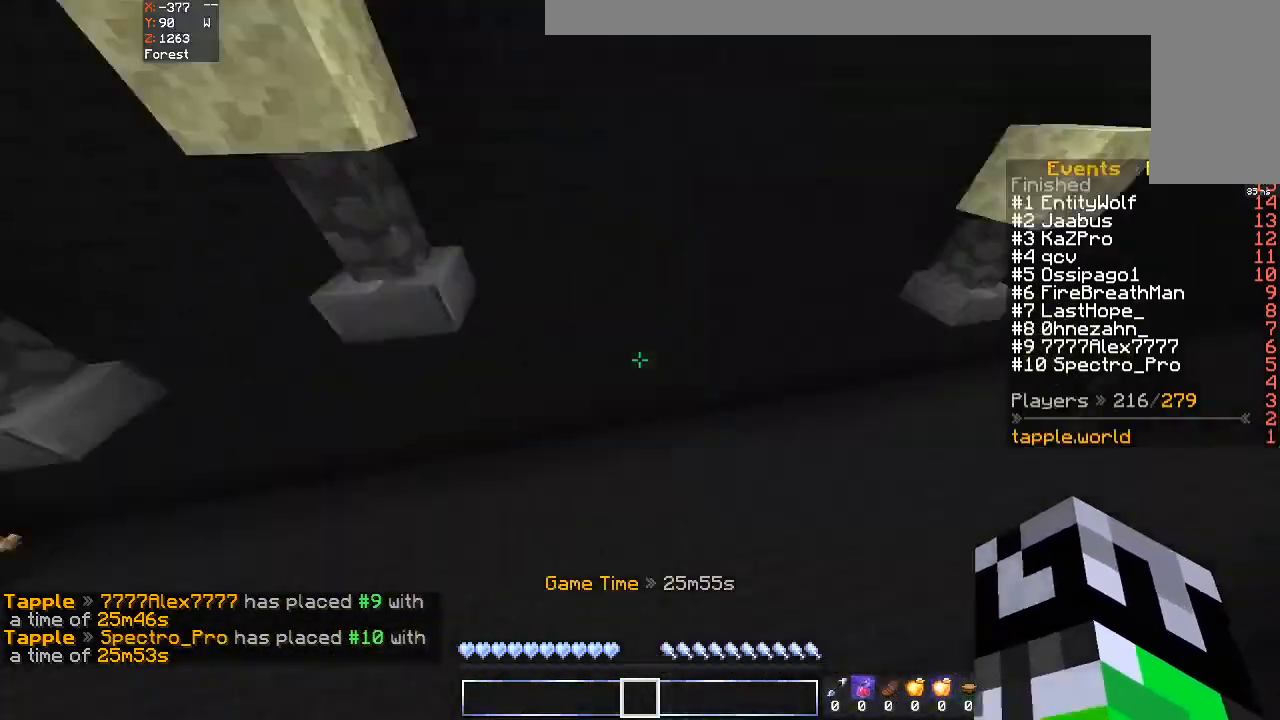
{"keys": ["space", "w"], "mouse": [], "events": [[200, "mouse_left", "down"], [233, "a", "up"], [300, "mouse_left", "up"], [400, "space", "down"]]}
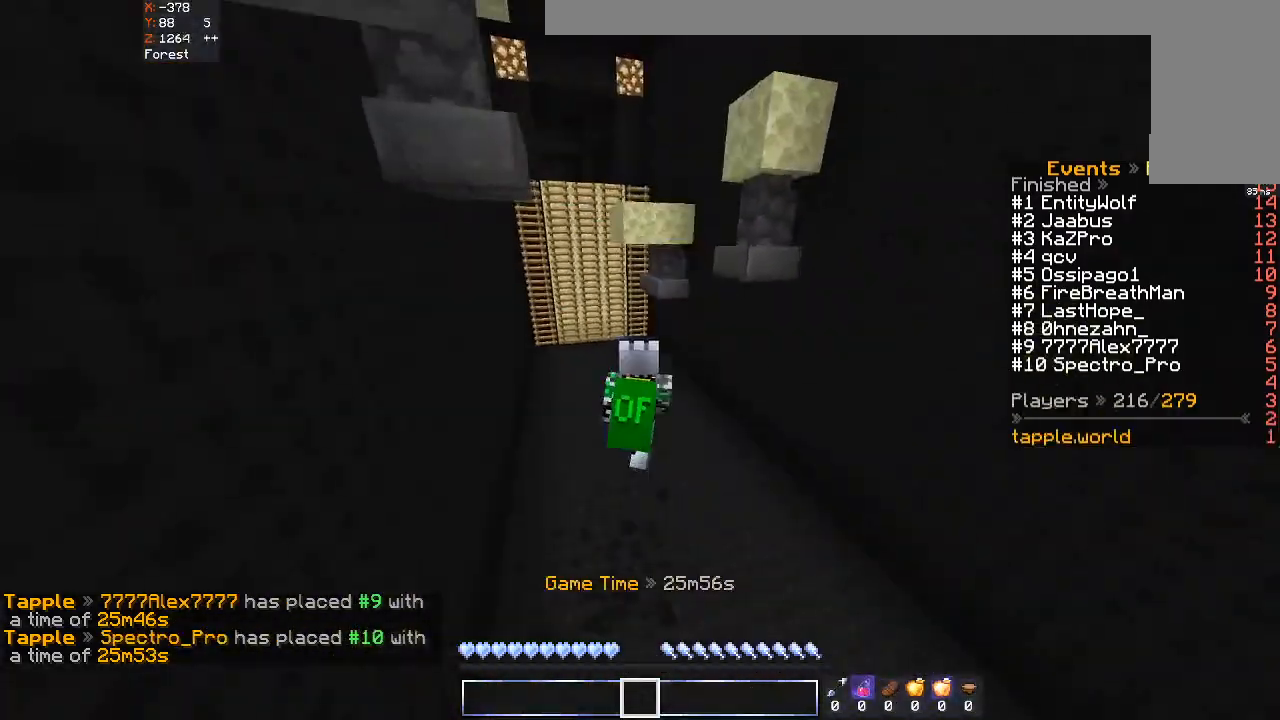
{"keys": ["w"], "mouse": ["left"], "events": [[400, "mouse_left", "down"], [433, "space", "up"]]}
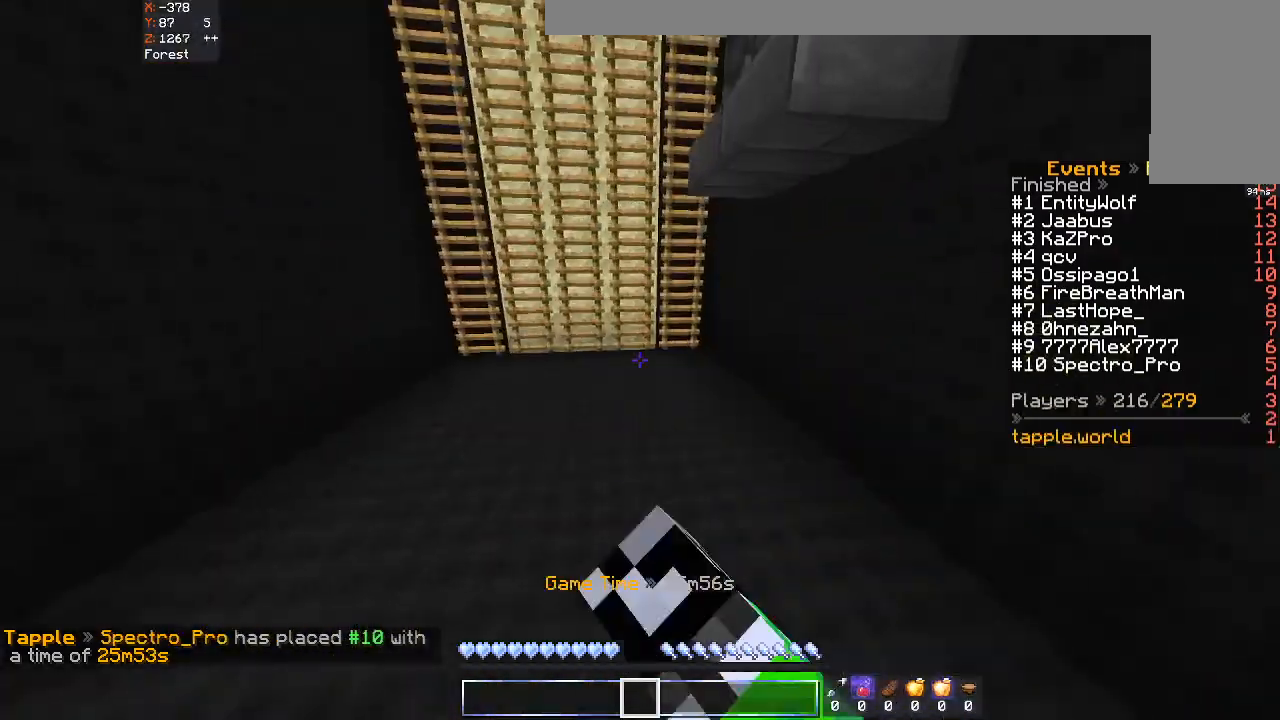
{"keys": ["w"], "mouse": [], "events": [[133, "mouse_left", "up"]]}
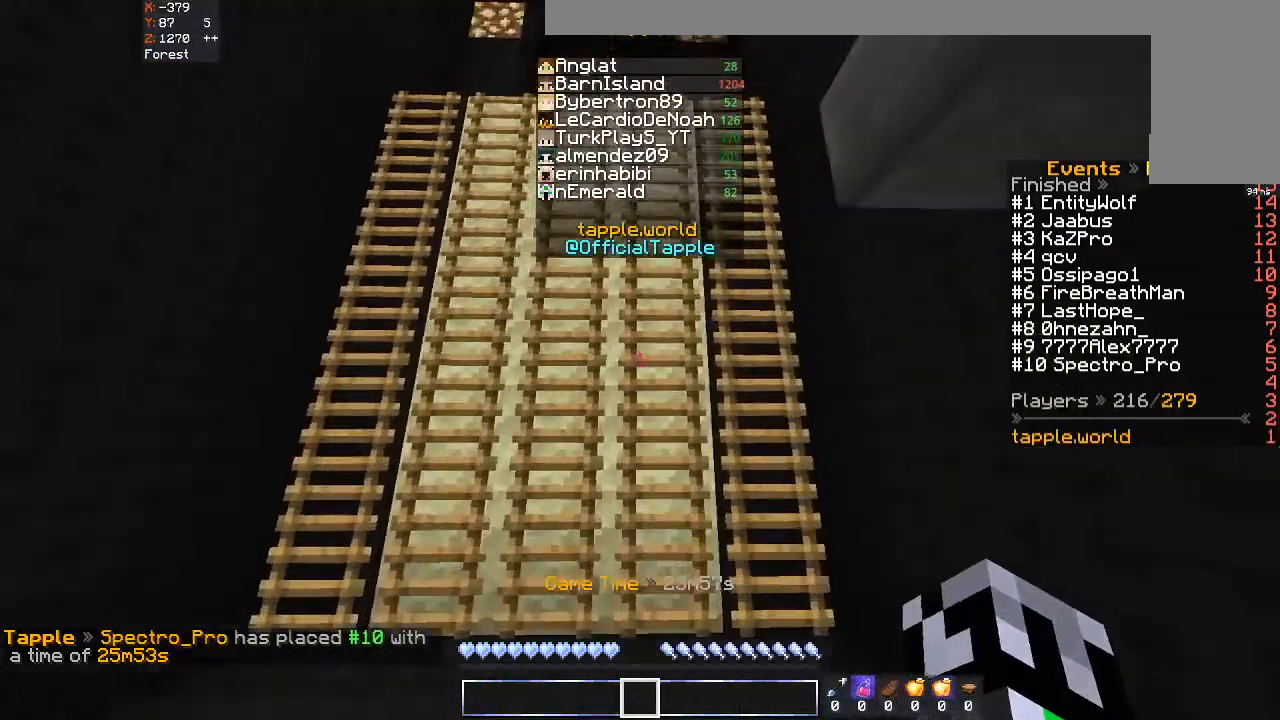
{"keys": ["w"], "mouse": [], "events": [[33, "mouse_left", "down"], [200, "mouse_left", "up"], [200, "space", "down"], [500, "space", "up"]]}
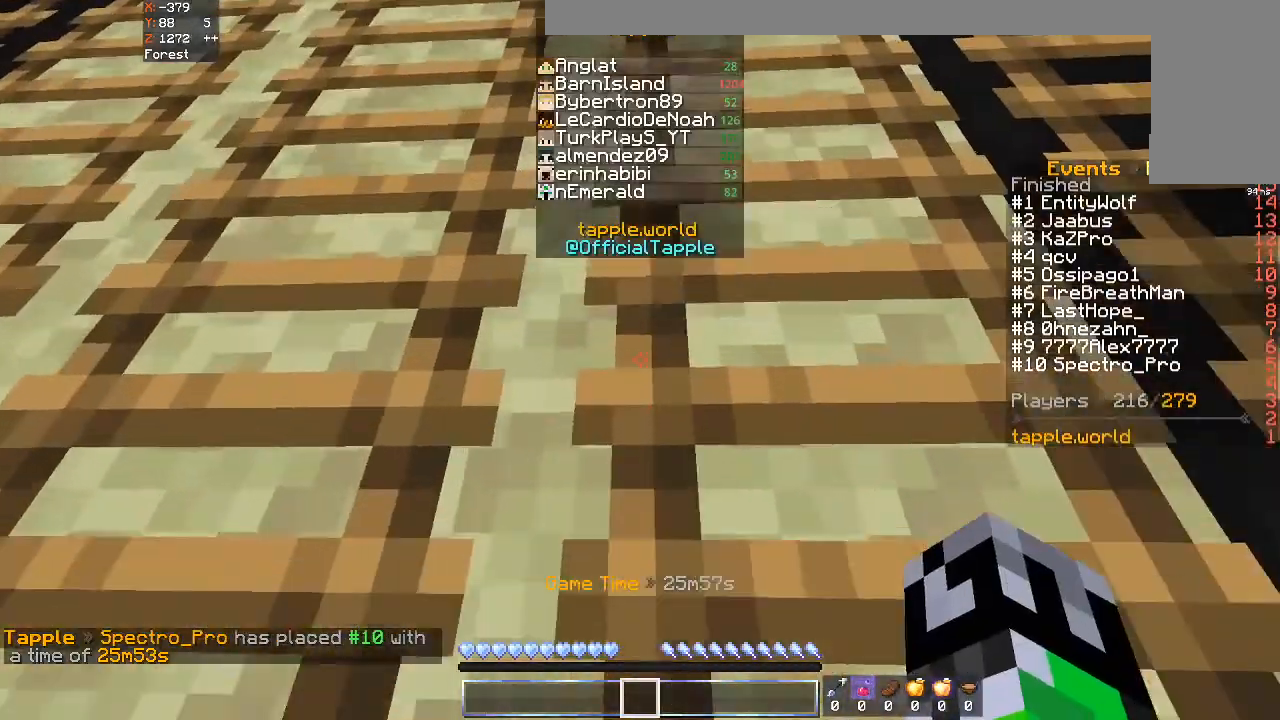
{"keys": ["w"], "mouse": [], "events": []}
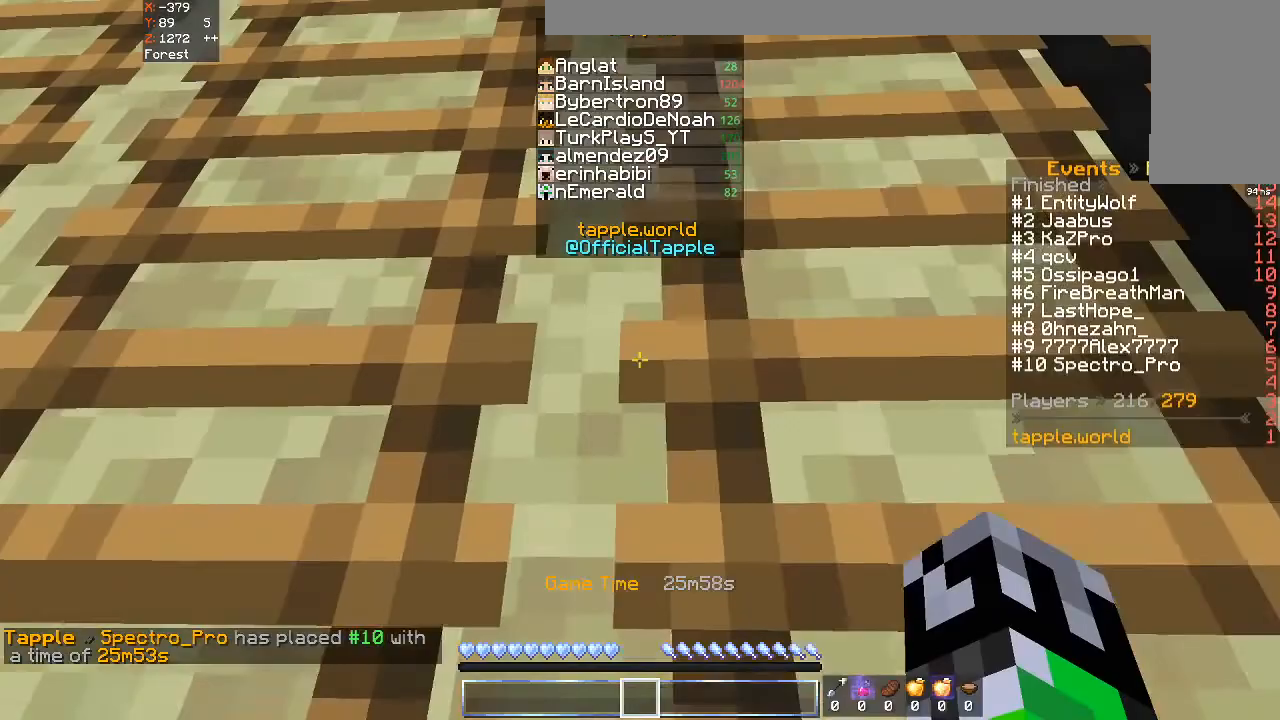
{"keys": ["w"], "mouse": [], "events": []}
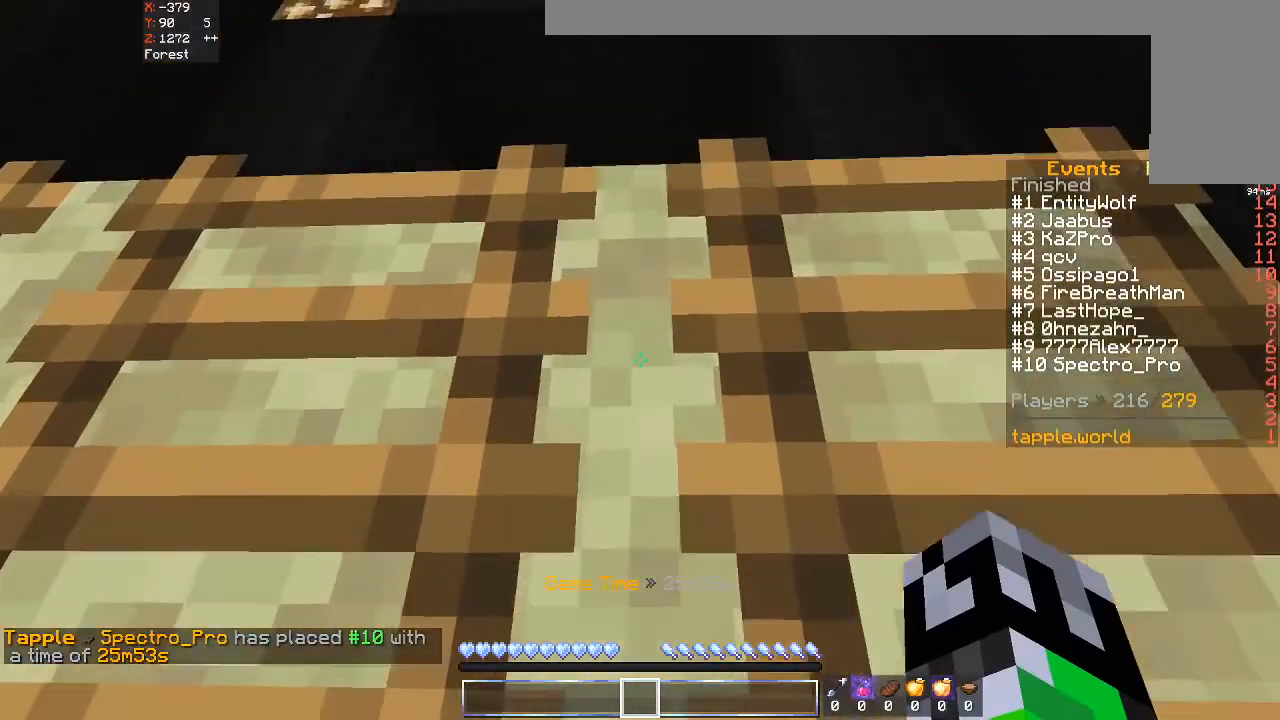
{"keys": ["w"], "mouse": [], "events": []}
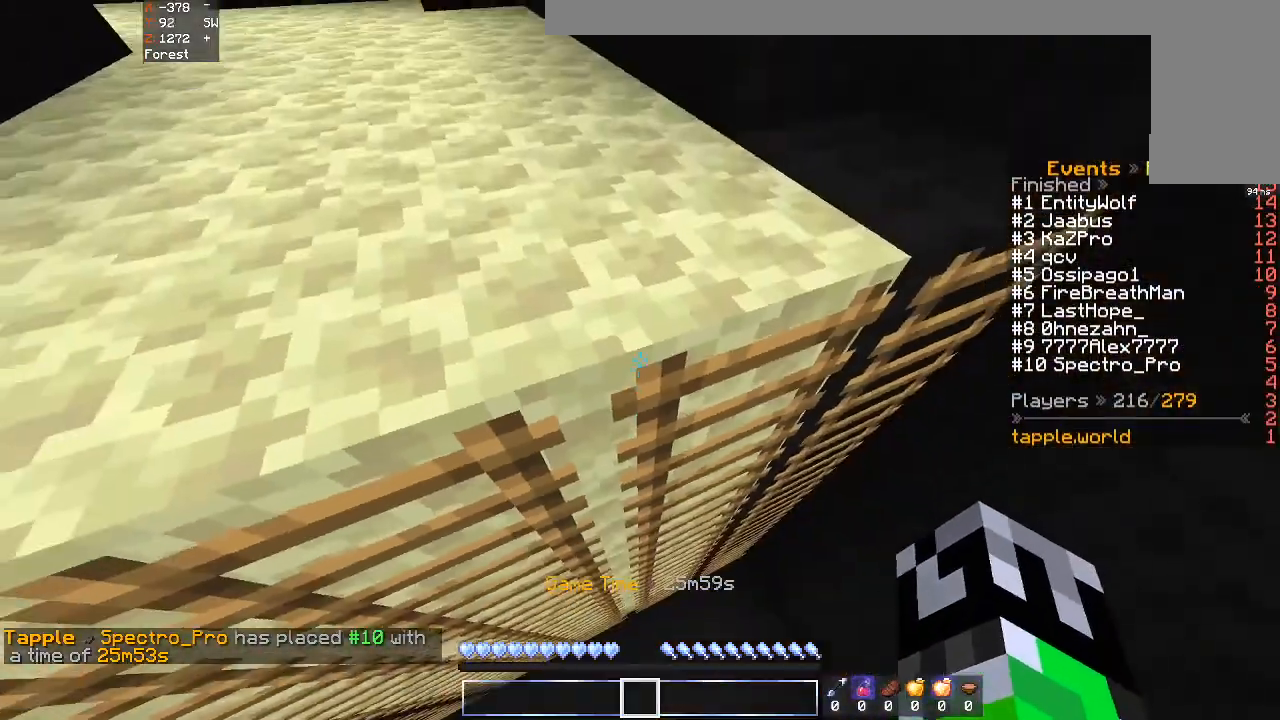
{"keys": ["a", "s"], "mouse": ["left"], "events": [[100, "a", "down"], [133, "mouse_left", "down"], [400, "mouse_left", "up"], [433, "w", "up"], [500, "mouse_left", "down"], [500, "s", "down"]]}
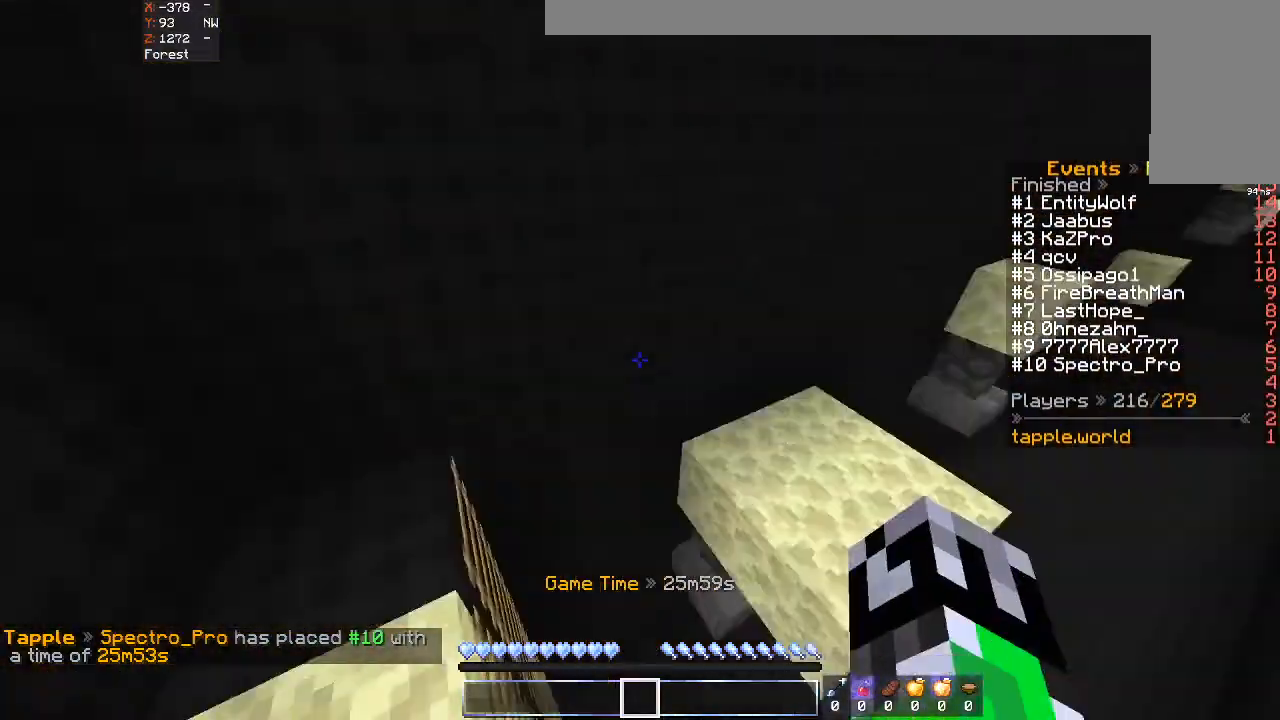
{"keys": ["space", "w"], "mouse": [], "events": [[167, "a", "up"], [267, "s", "up"], [300, "mouse_left", "up"], [300, "w", "down"], [333, "space", "down"]]}
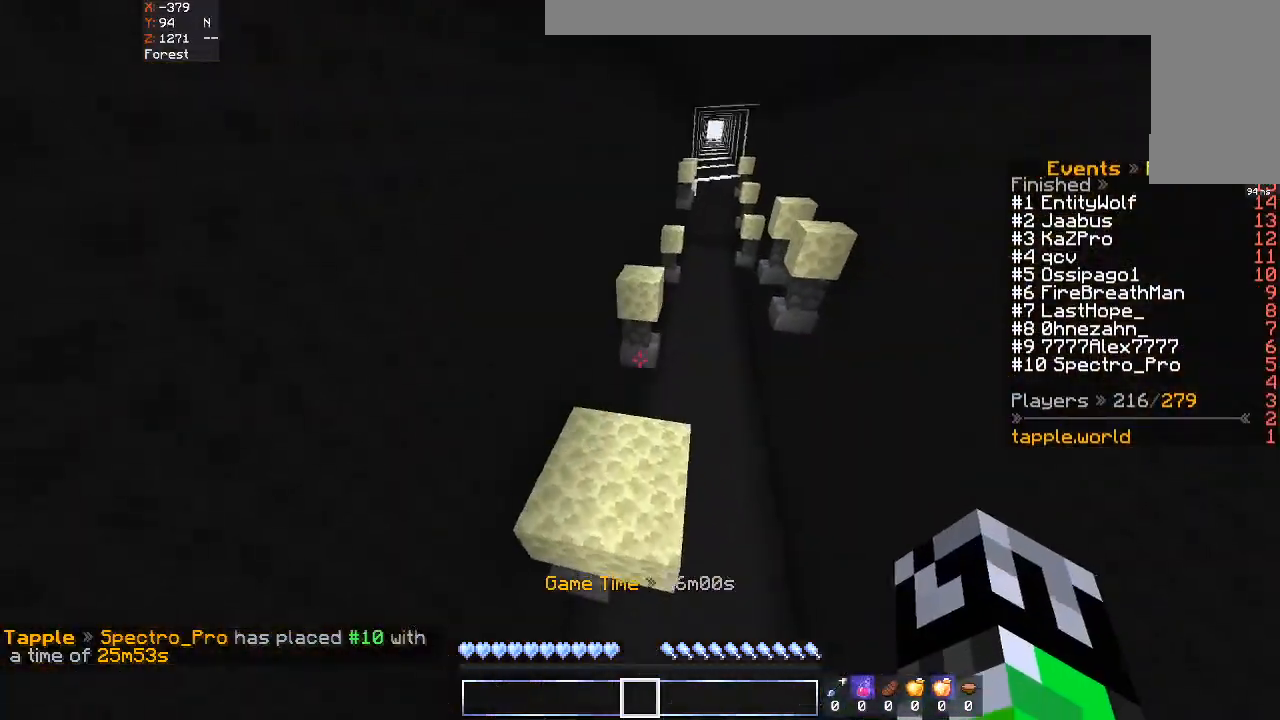
{"keys": ["w"], "mouse": [], "events": [[67, "mouse_left", "down"], [67, "space", "up"], [200, "mouse_left", "up"]]}
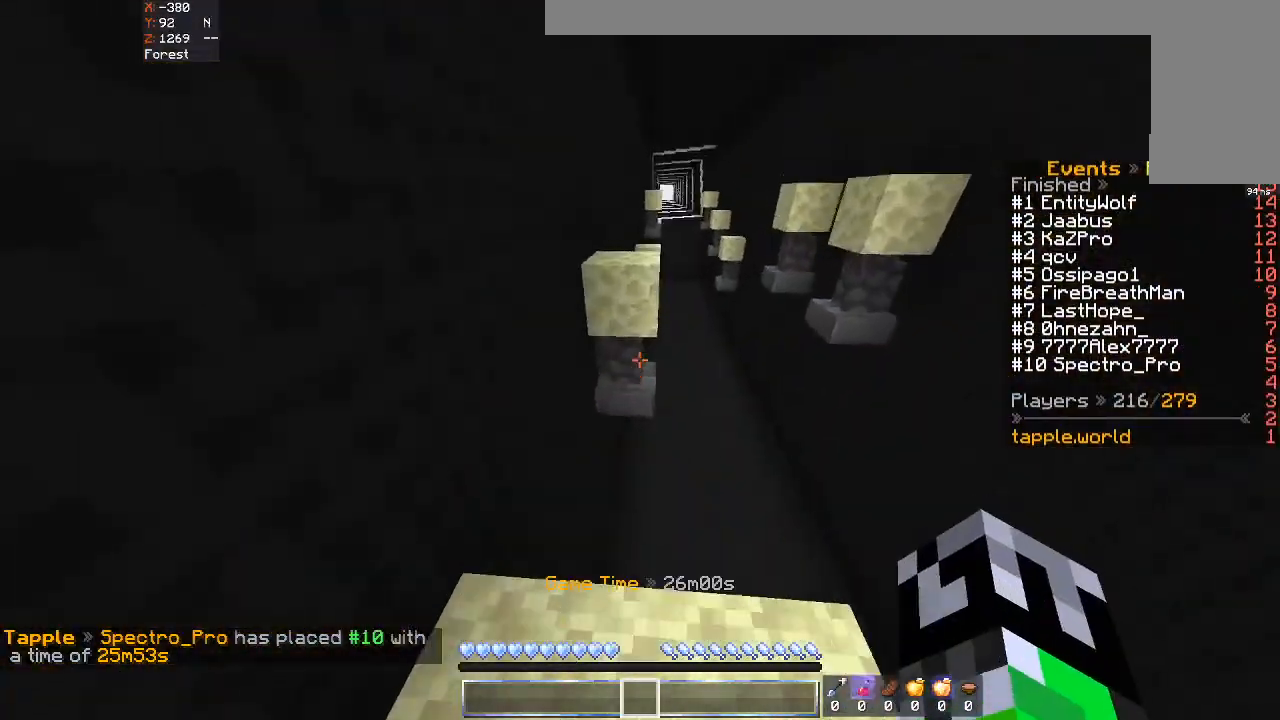
{"keys": ["w"], "mouse": [], "events": [[133, "space", "down"], [433, "space", "up"]]}
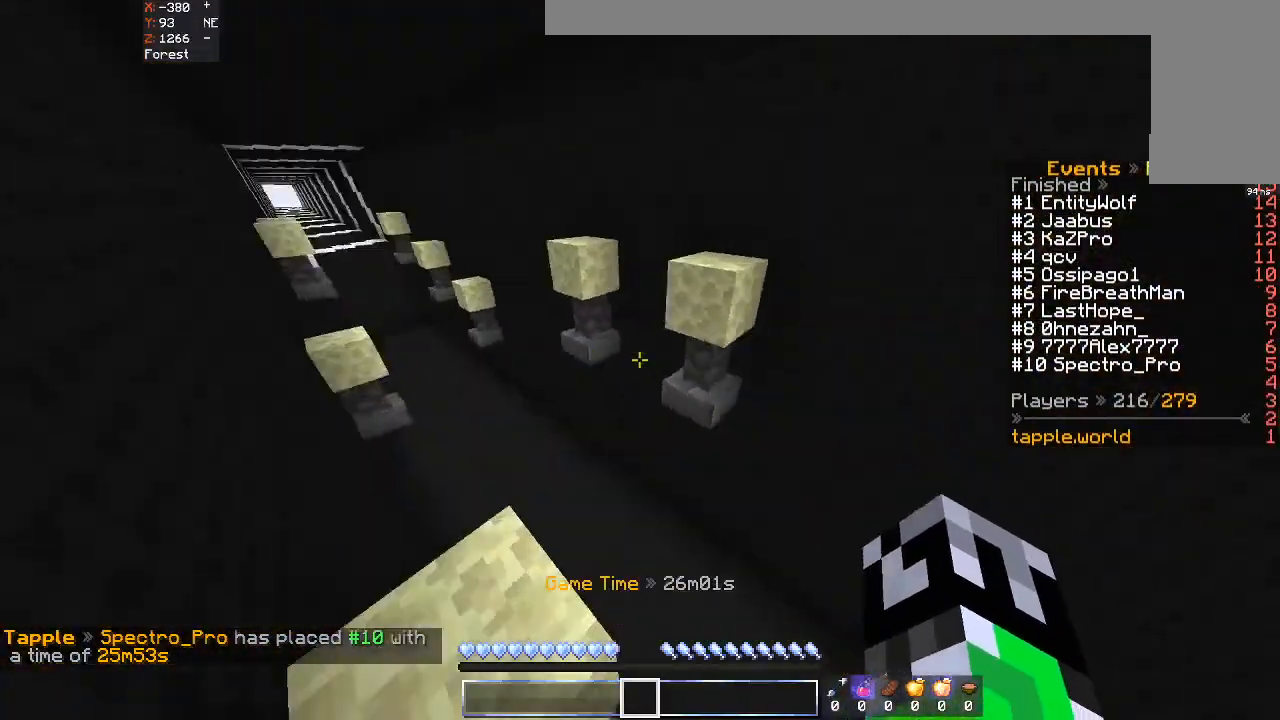
{"keys": ["d", "space", "w"], "mouse": [], "events": [[233, "space", "down"], [500, "d", "down"]]}
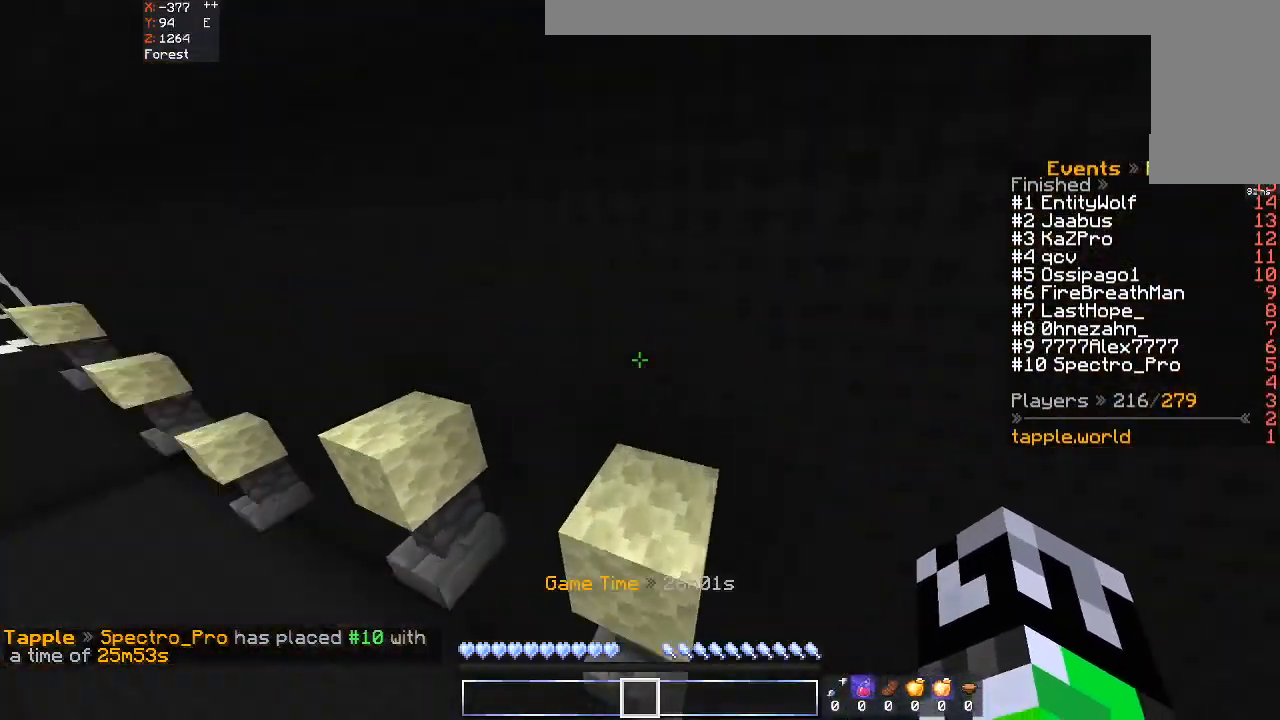
{"keys": ["w"], "mouse": [], "events": [[133, "space", "up"], [233, "d", "up"], [300, "space", "down"], [500, "space", "up"]]}
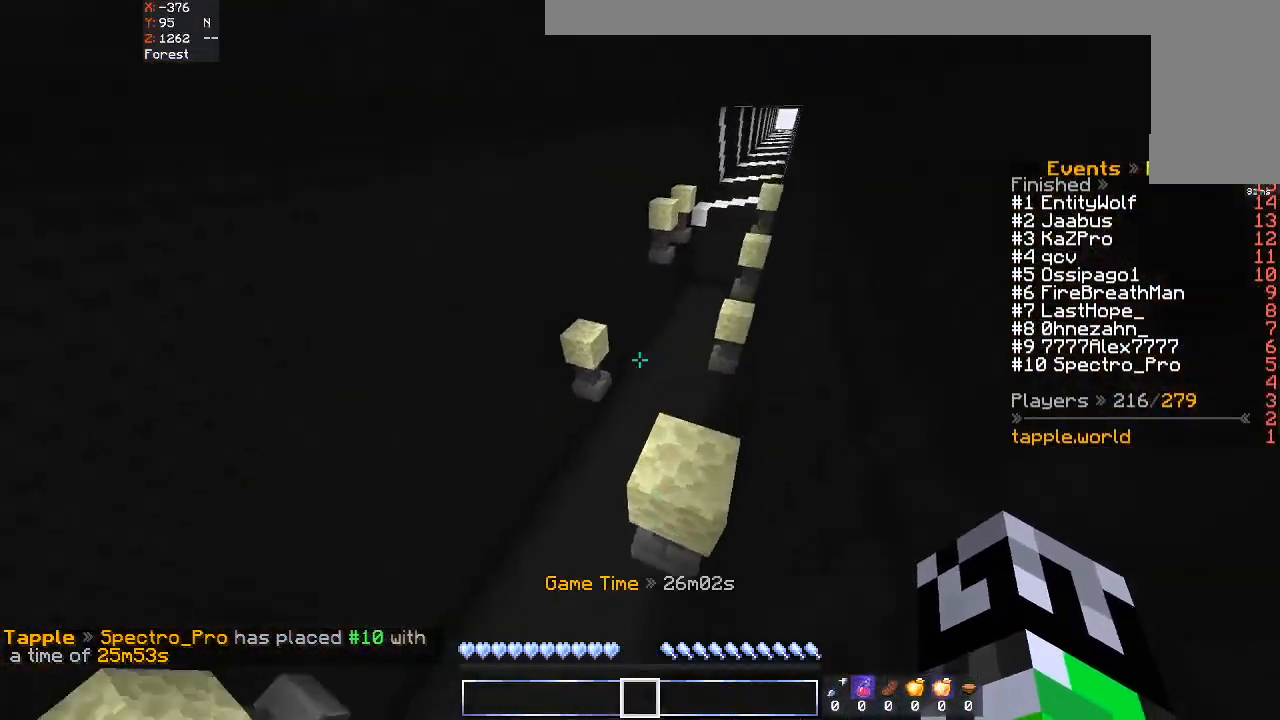
{"keys": ["space", "w"], "mouse": [], "events": [[400, "space", "down"]]}
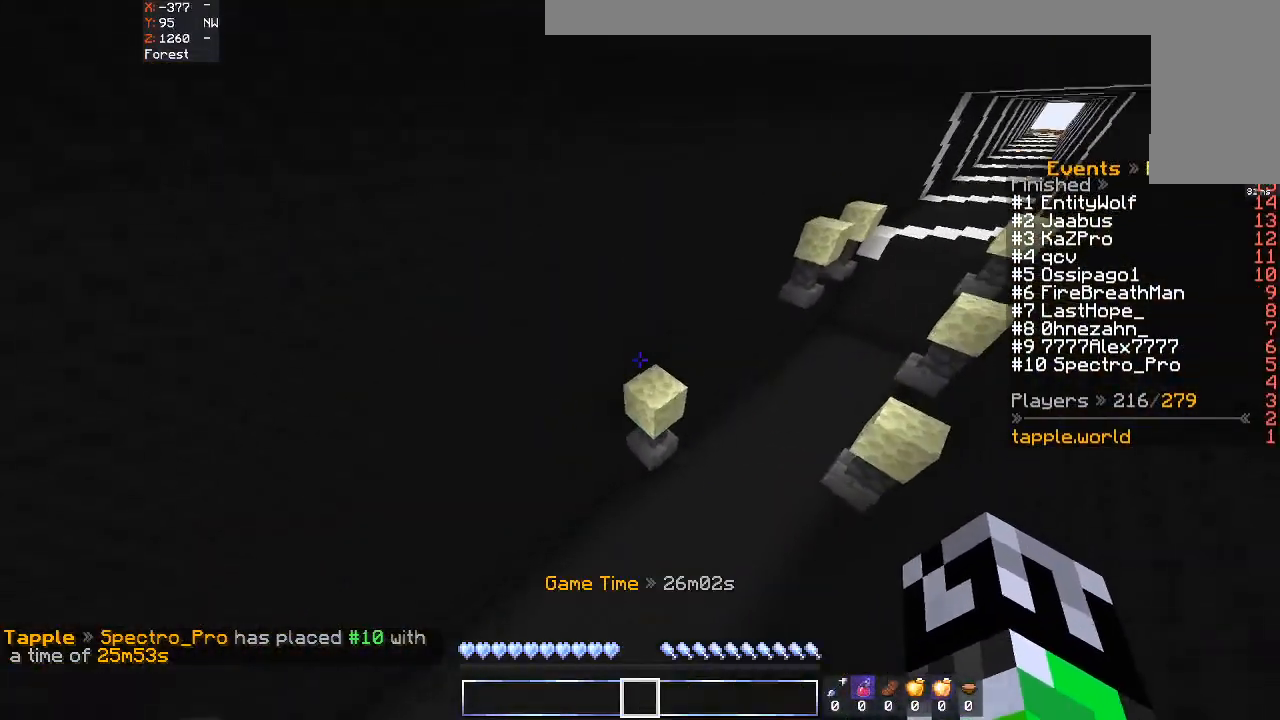
{"keys": ["a", "w"], "mouse": [], "events": [[100, "space", "up"], [433, "a", "down"]]}
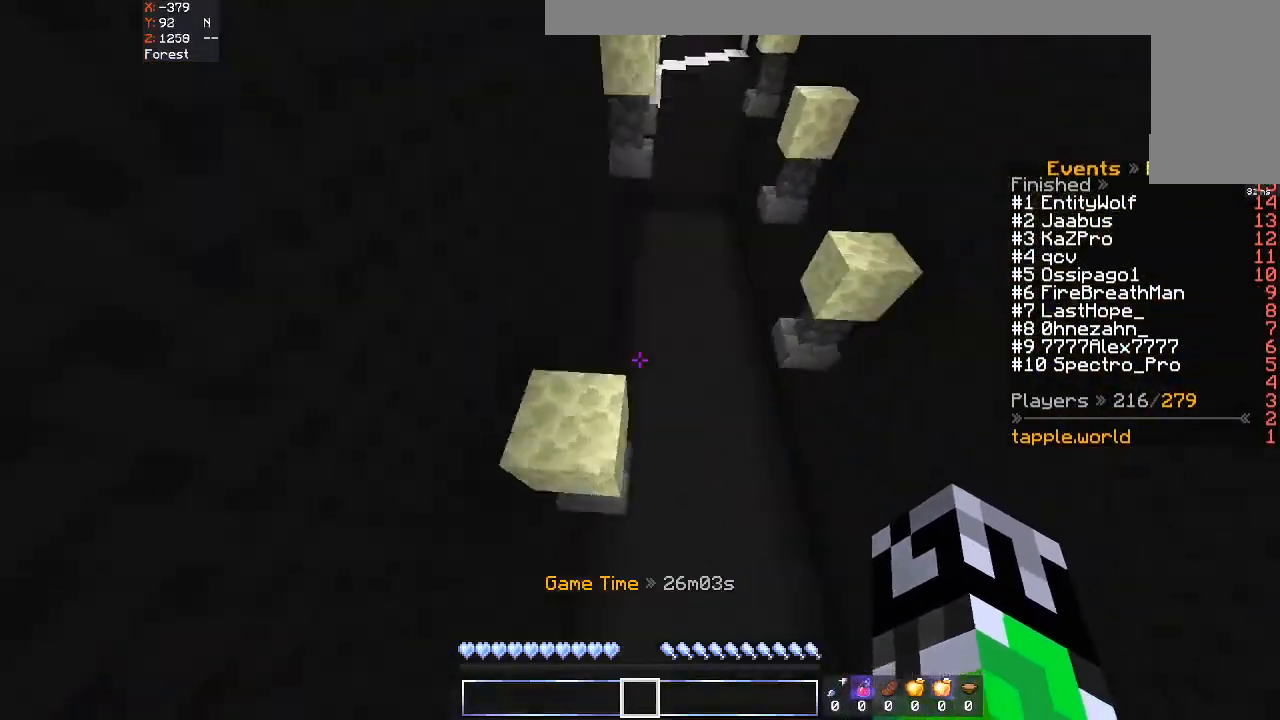
{"keys": ["d", "w"], "mouse": [], "events": [[100, "a", "up"], [433, "d", "down"]]}